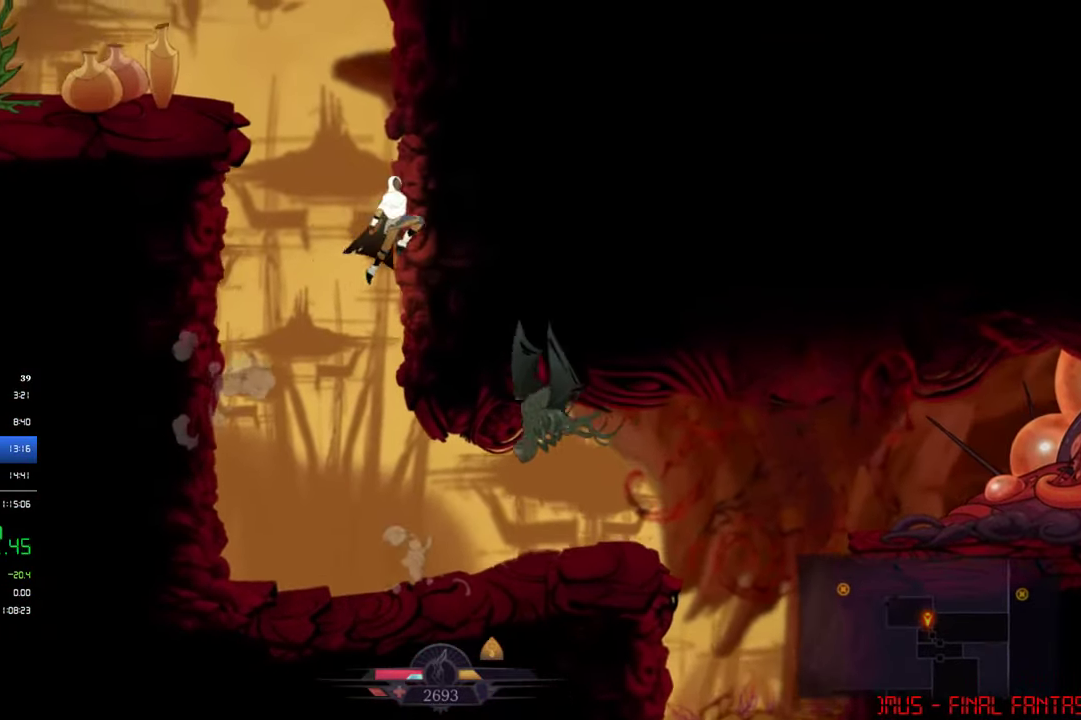
Gameplay with a controller (PlayStation layout); each line is a JSON object with the inputs held at the frame after it. "events" lists button and stick changes between this image and that frame as [ms after this image, input, new state], when the widget could be followed in between. Not read: R3 right_stick.
{"buttons": ["DPAD_LEFT"], "left_stick": "center", "events": [[17, "CROSS", "down"], [17, "DPAD_RIGHT", "up"], [34, "DPAD_LEFT", "down"], [350, "CROSS", "up"]]}
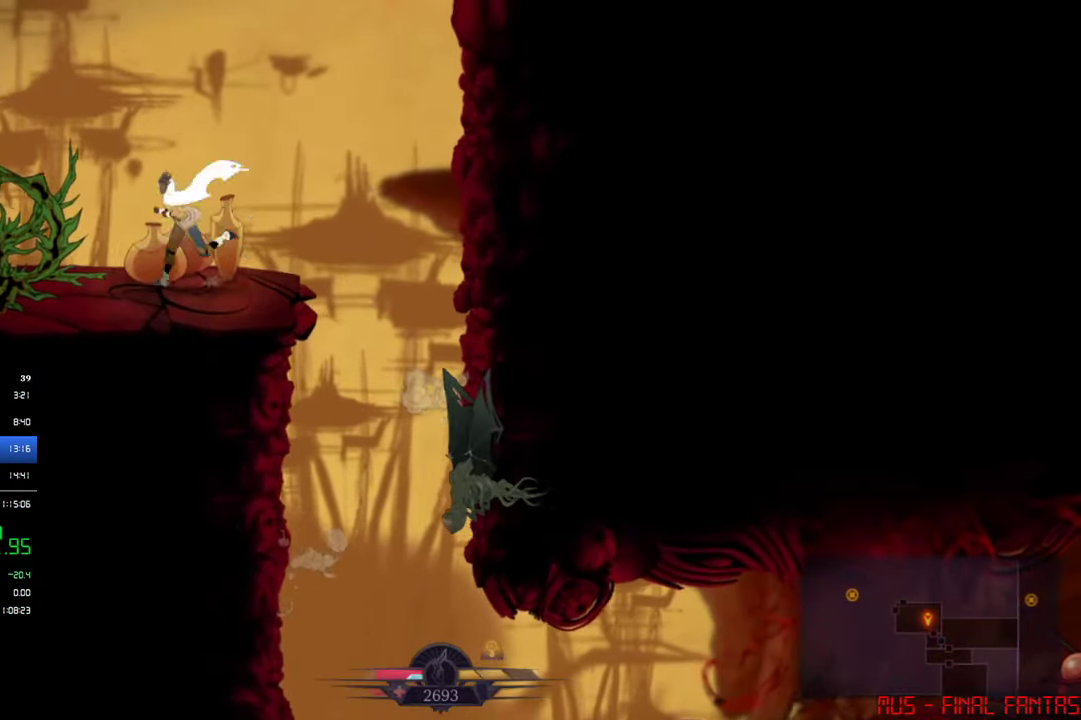
{"buttons": ["DPAD_LEFT"], "left_stick": "center", "events": [[34, "CROSS", "down"], [467, "CROSS", "up"]]}
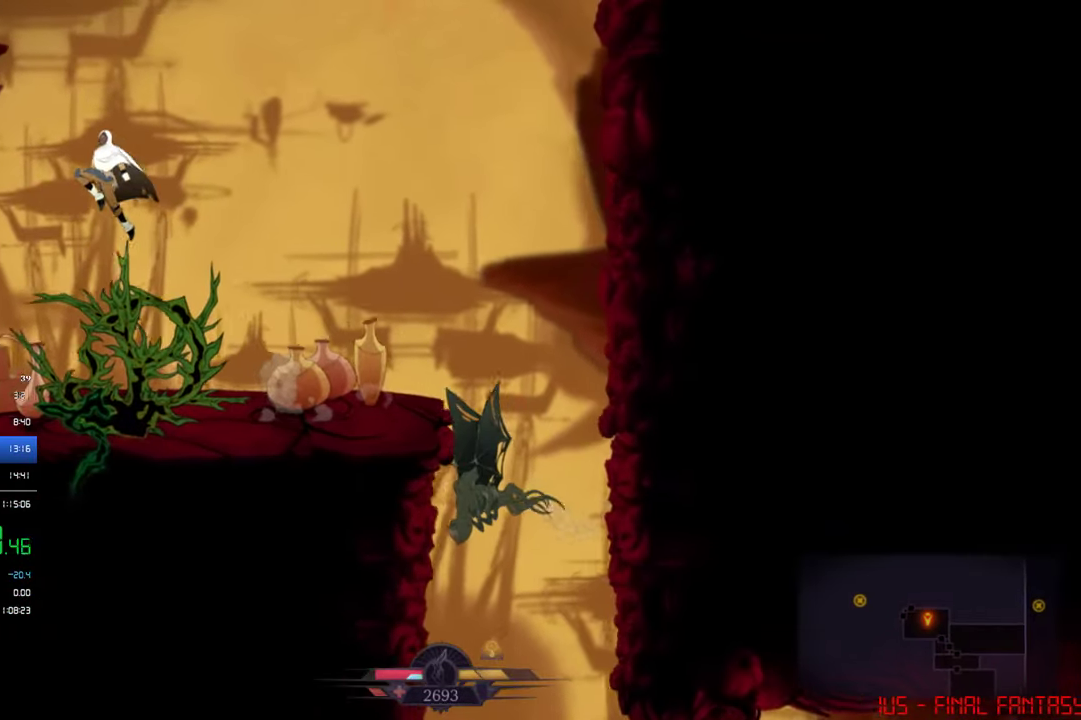
{"buttons": ["CROSS", "DPAD_LEFT"], "left_stick": "center", "events": [[217, "CROSS", "down"]]}
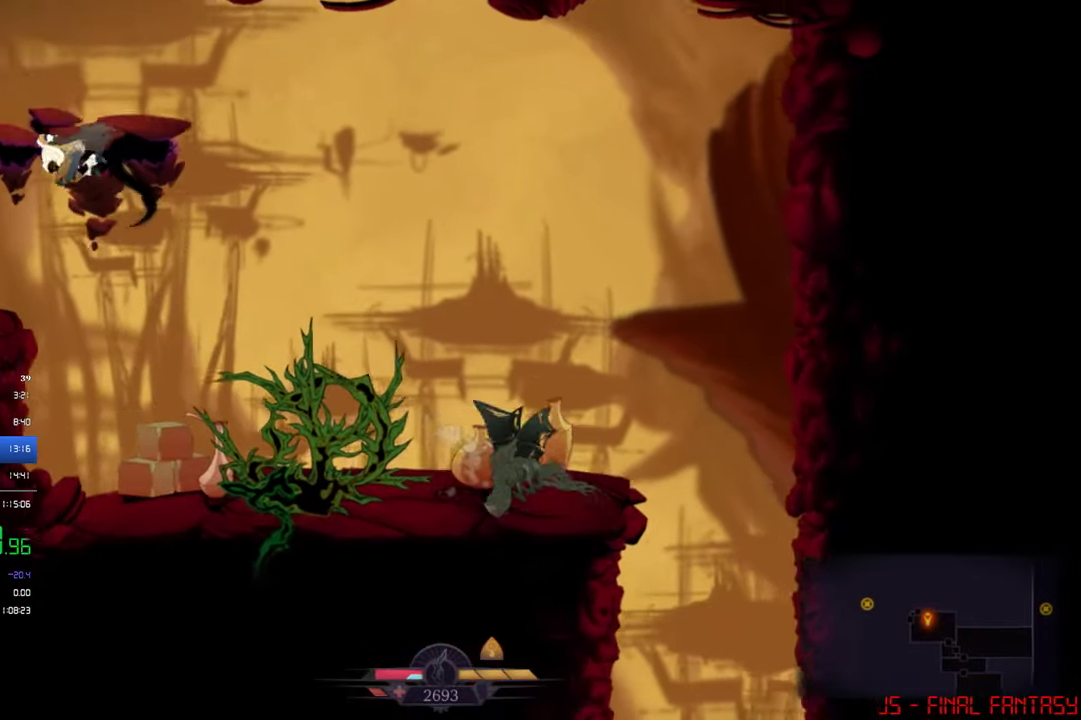
{"buttons": ["DPAD_LEFT"], "left_stick": "center", "events": [[134, "CROSS", "up"]]}
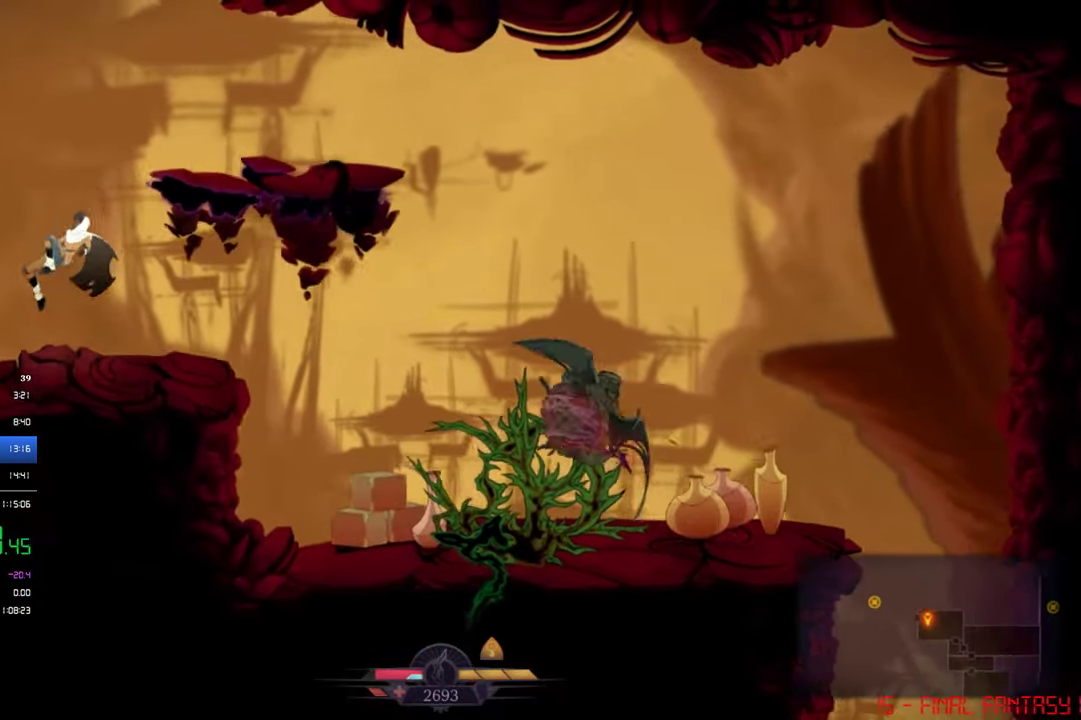
{"buttons": ["DPAD_LEFT"], "left_stick": "center", "events": [[167, "CROSS", "down"], [367, "CROSS", "up"], [450, "CROSS", "down"], [500, "CROSS", "up"]]}
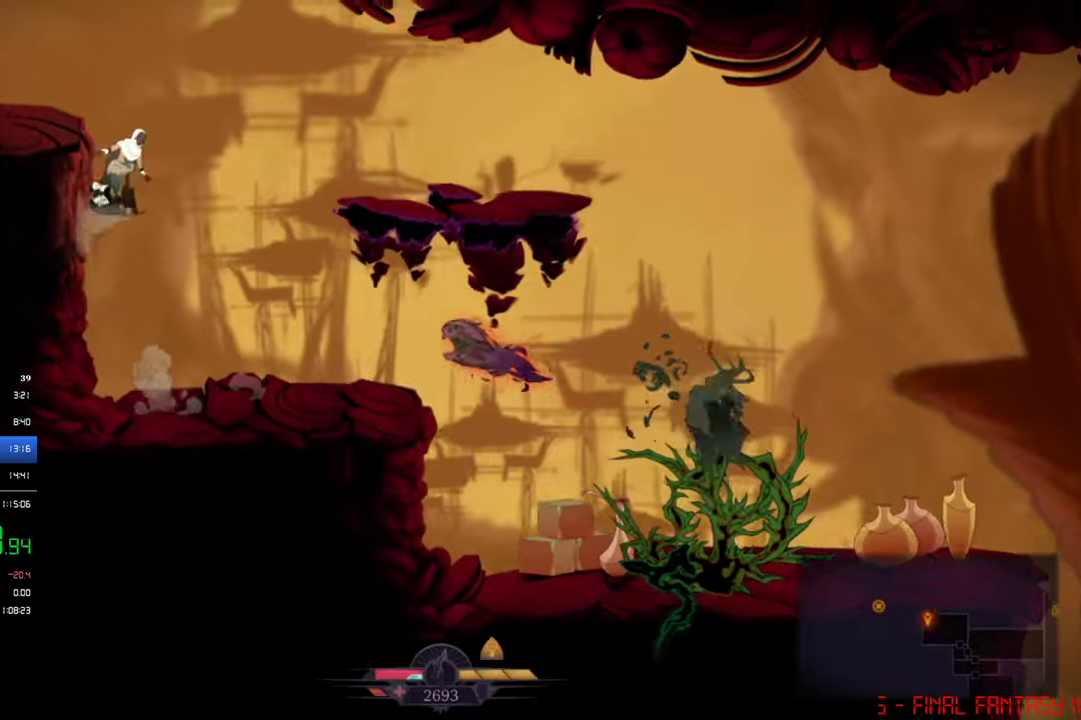
{"buttons": ["DPAD_LEFT"], "left_stick": "center", "events": [[33, "CROSS", "down"], [183, "CROSS", "up"]]}
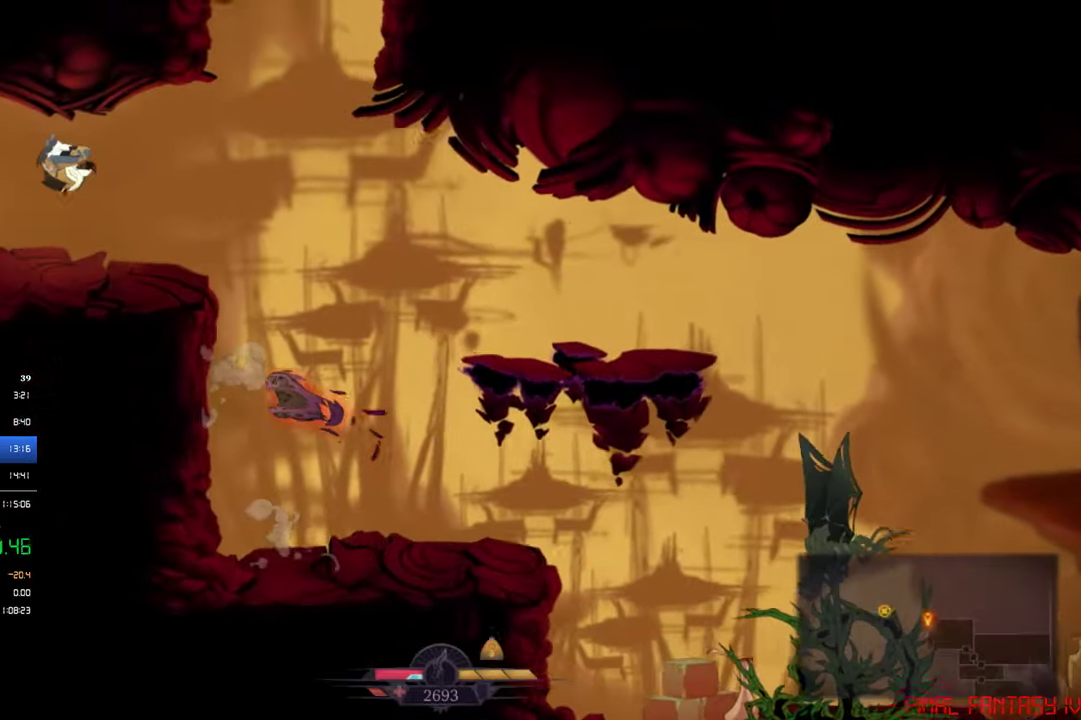
{"buttons": ["CROSS", "DPAD_LEFT"], "left_stick": "center", "events": [[283, "CROSS", "down"]]}
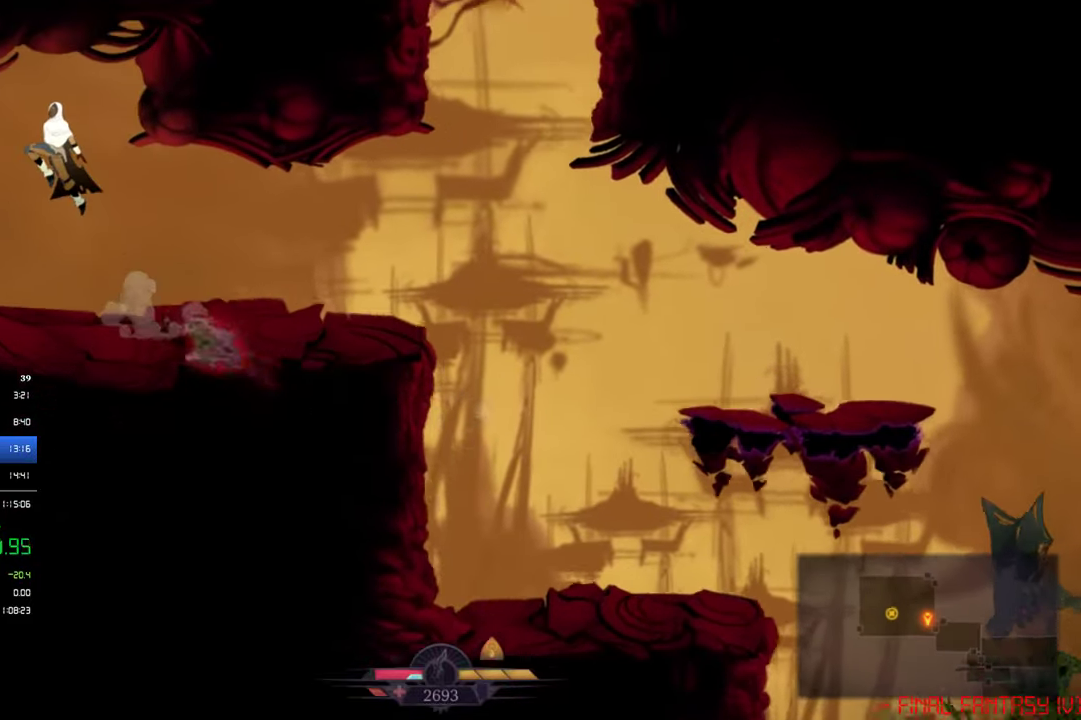
{"buttons": ["DPAD_RIGHT"], "left_stick": "center", "events": [[16, "CROSS", "up"], [133, "DPAD_LEFT", "up"], [166, "DPAD_RIGHT", "down"]]}
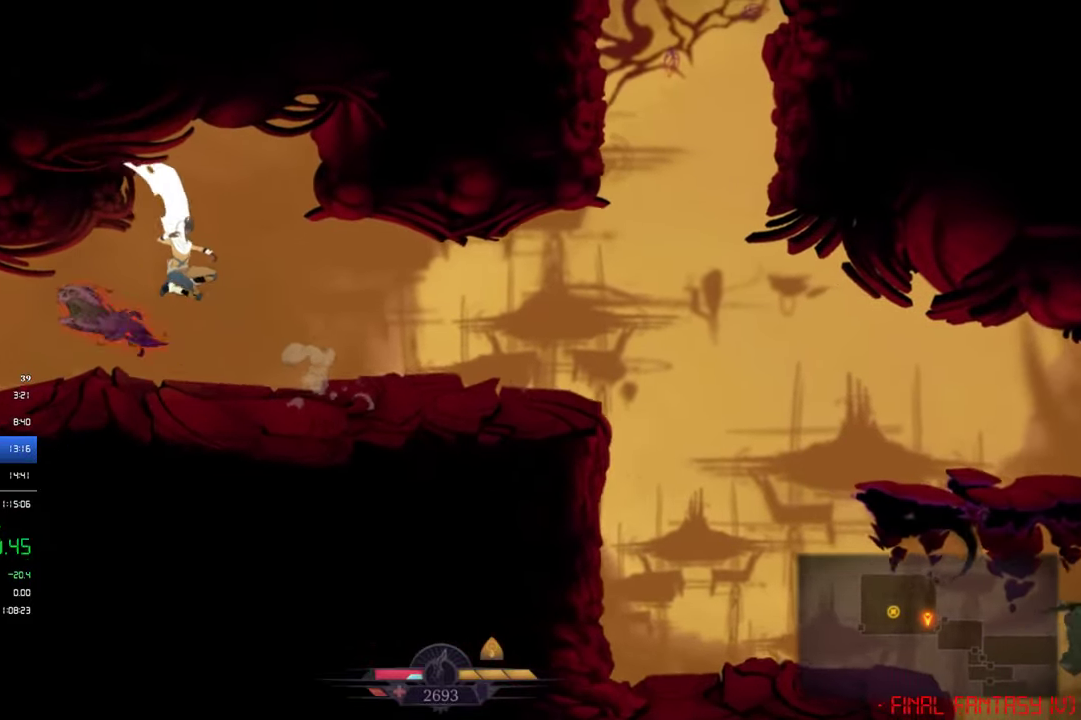
{"buttons": ["DPAD_LEFT"], "left_stick": "center", "events": [[33, "DPAD_RIGHT", "up"], [200, "DPAD_LEFT", "down"]]}
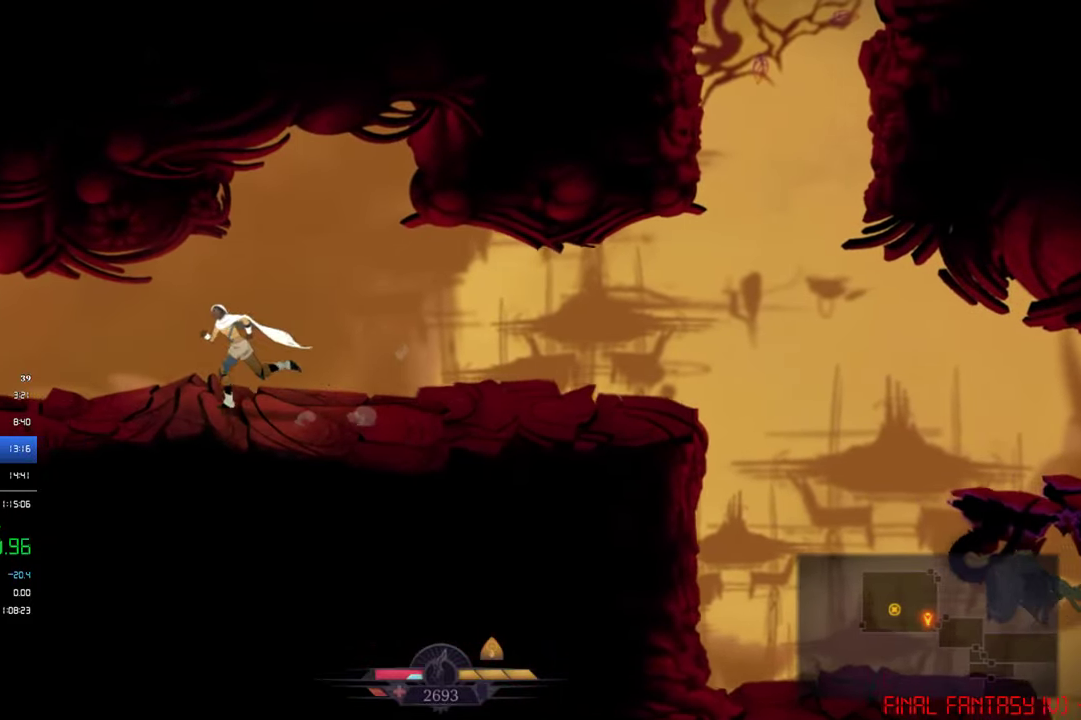
{"buttons": ["CIRCLE", "DPAD_LEFT"], "left_stick": "center", "events": [[83, "CIRCLE", "down"], [316, "CIRCLE", "up"], [433, "CIRCLE", "down"]]}
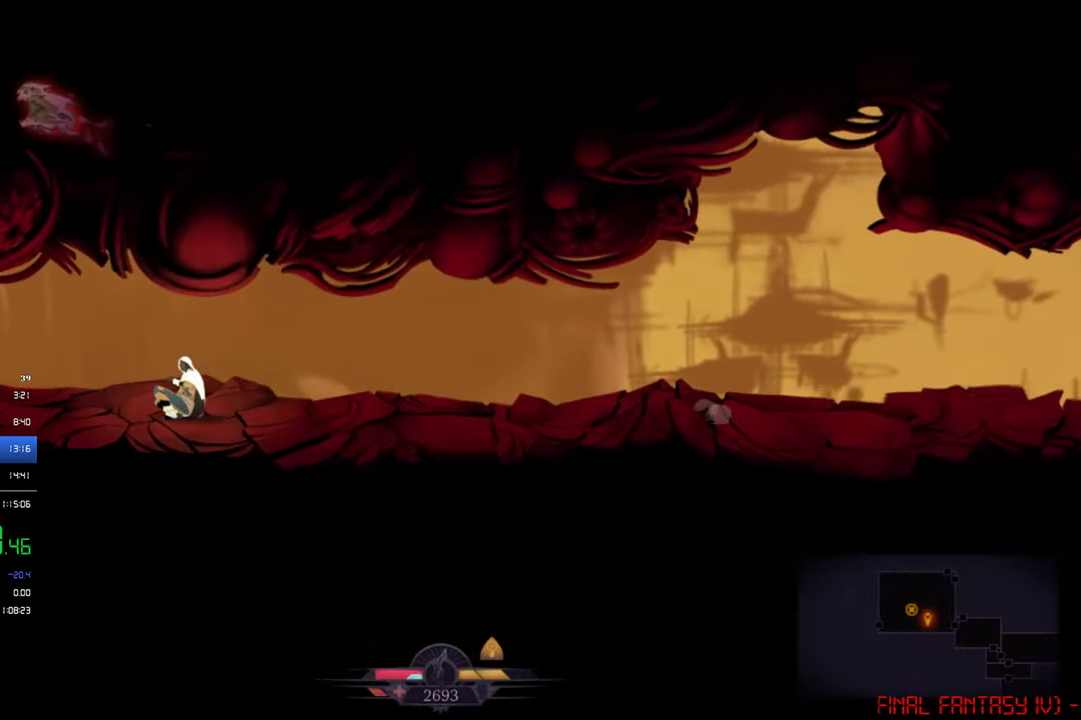
{"buttons": ["CIRCLE", "DPAD_LEFT"], "left_stick": "center", "events": [[133, "CIRCLE", "up"], [266, "CIRCLE", "down"]]}
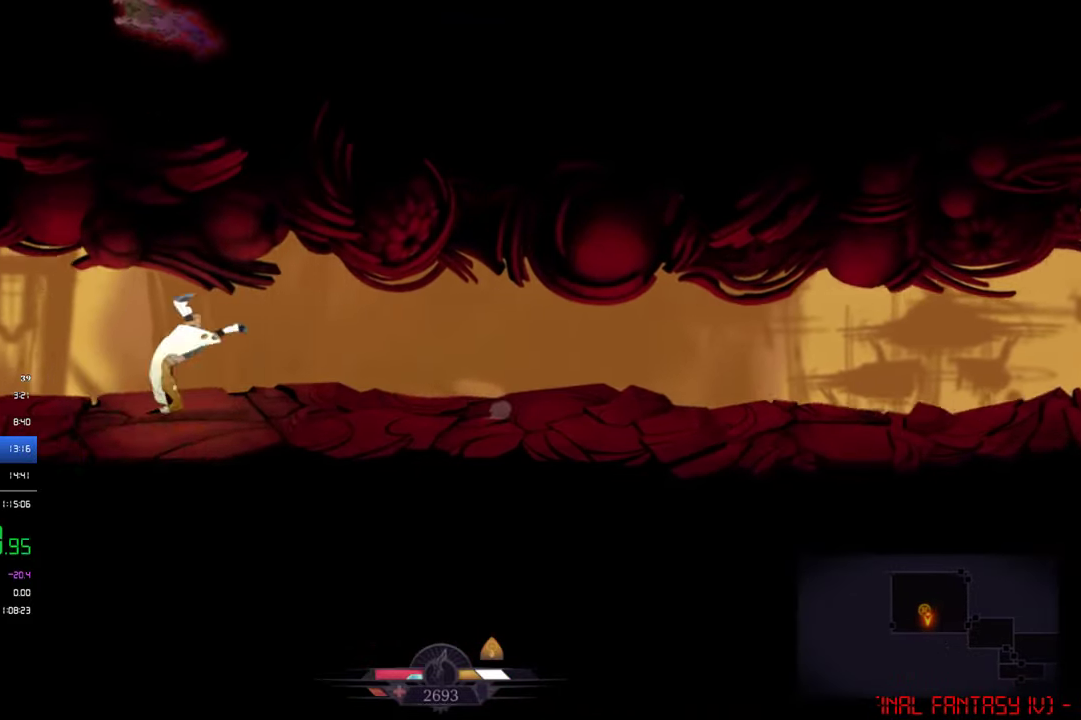
{"buttons": ["DPAD_LEFT"], "left_stick": "center", "events": [[16, "CIRCLE", "up"], [216, "CIRCLE", "down"], [433, "CIRCLE", "up"]]}
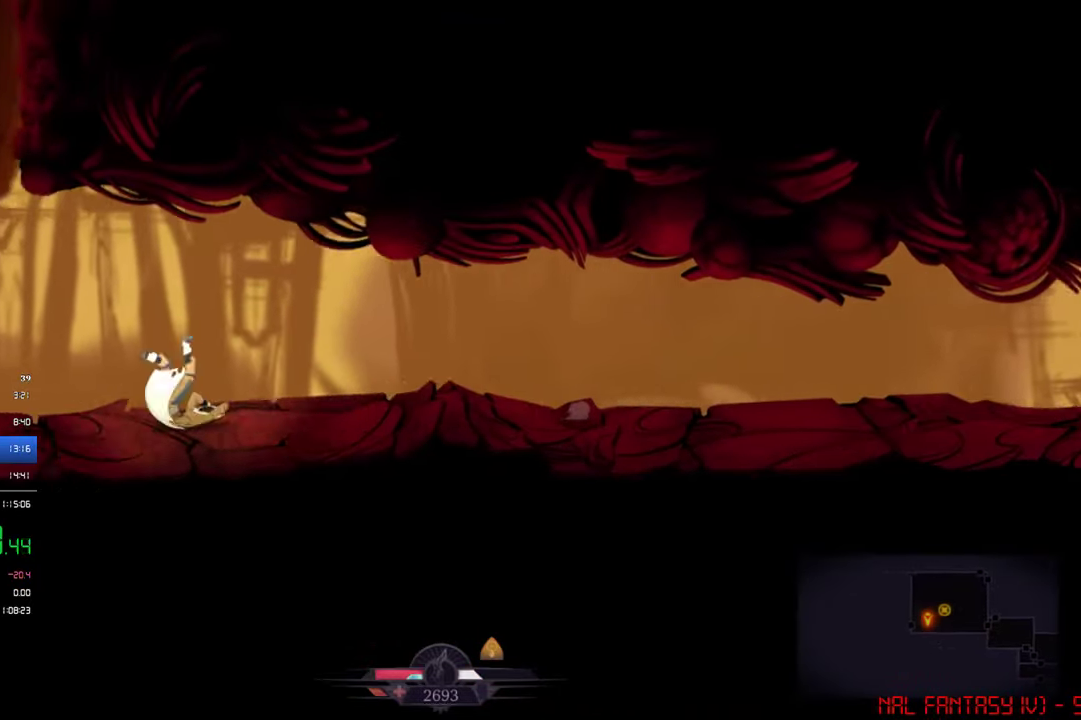
{"buttons": ["DPAD_LEFT"], "left_stick": "center", "events": []}
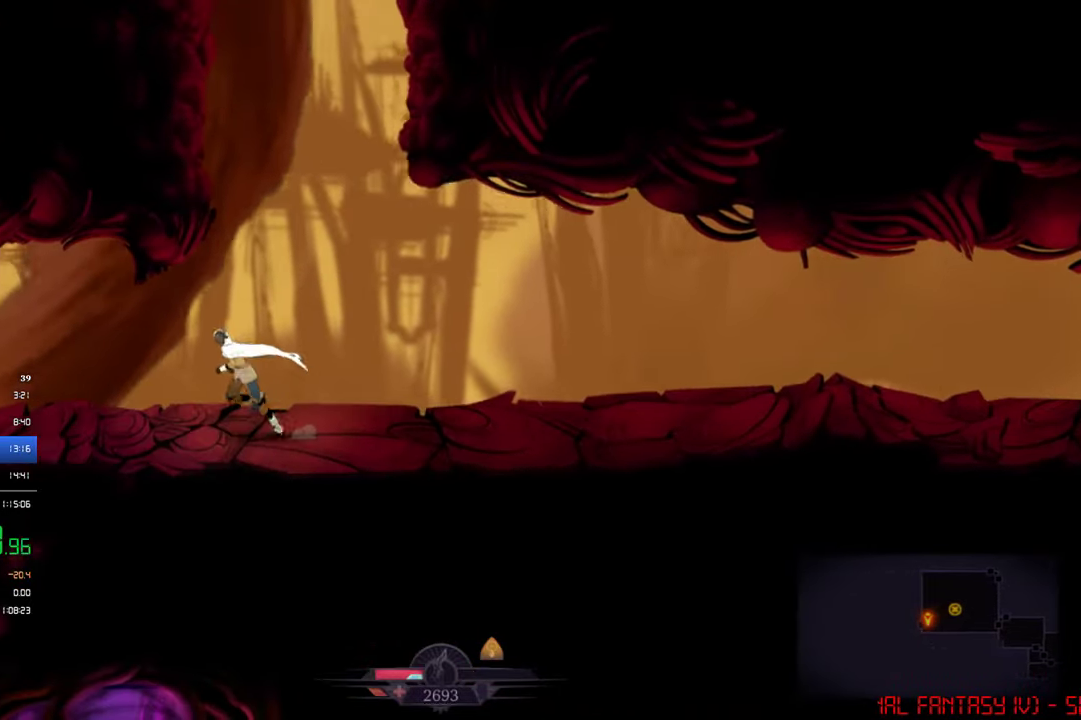
{"buttons": ["DPAD_LEFT"], "left_stick": "center", "events": []}
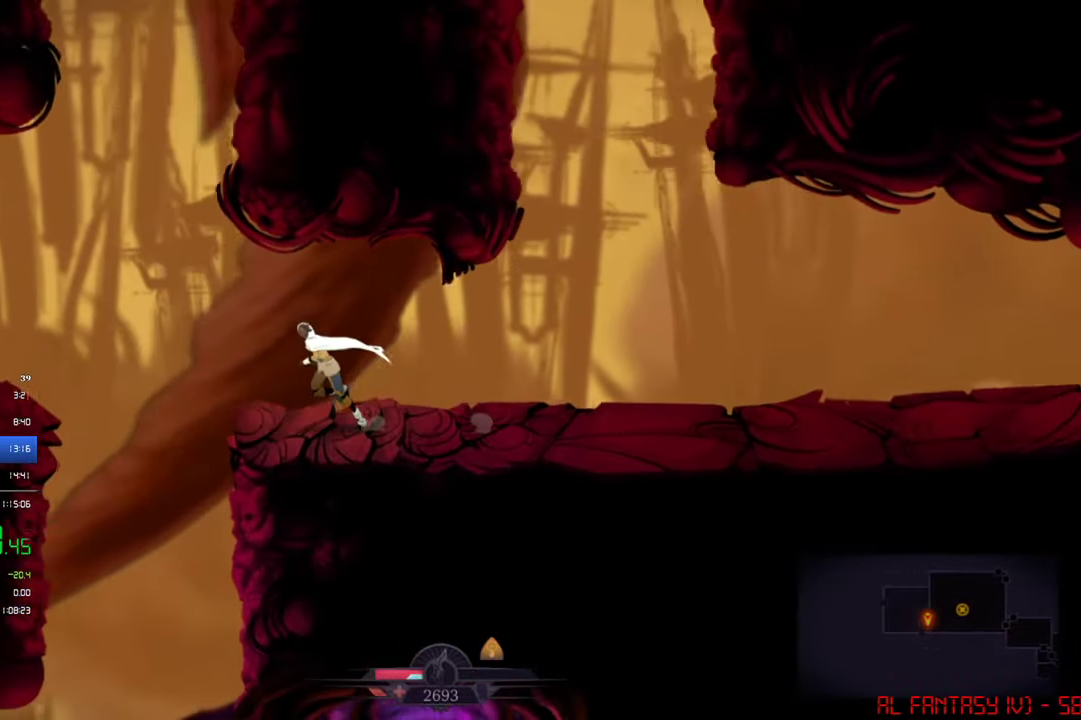
{"buttons": ["DPAD_LEFT"], "left_stick": "center", "events": [[133, "CROSS", "down"], [233, "CROSS", "up"]]}
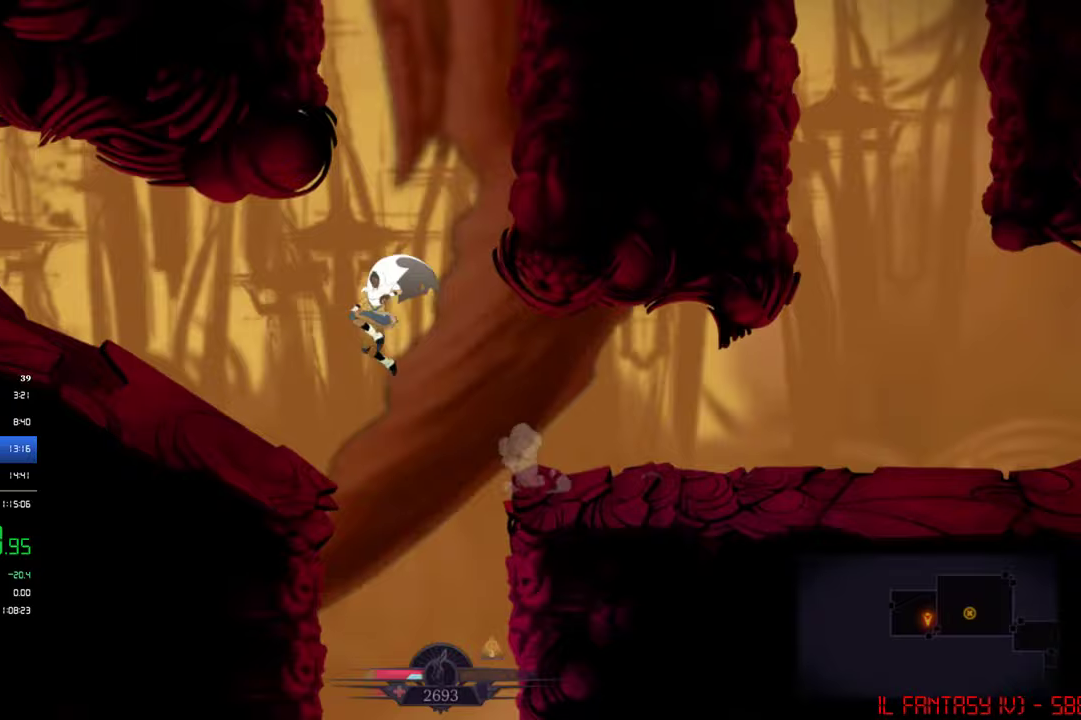
{"buttons": [], "left_stick": "center", "events": [[67, "DPAD_LEFT", "up"], [133, "DPAD_RIGHT", "down"], [500, "DPAD_RIGHT", "up"]]}
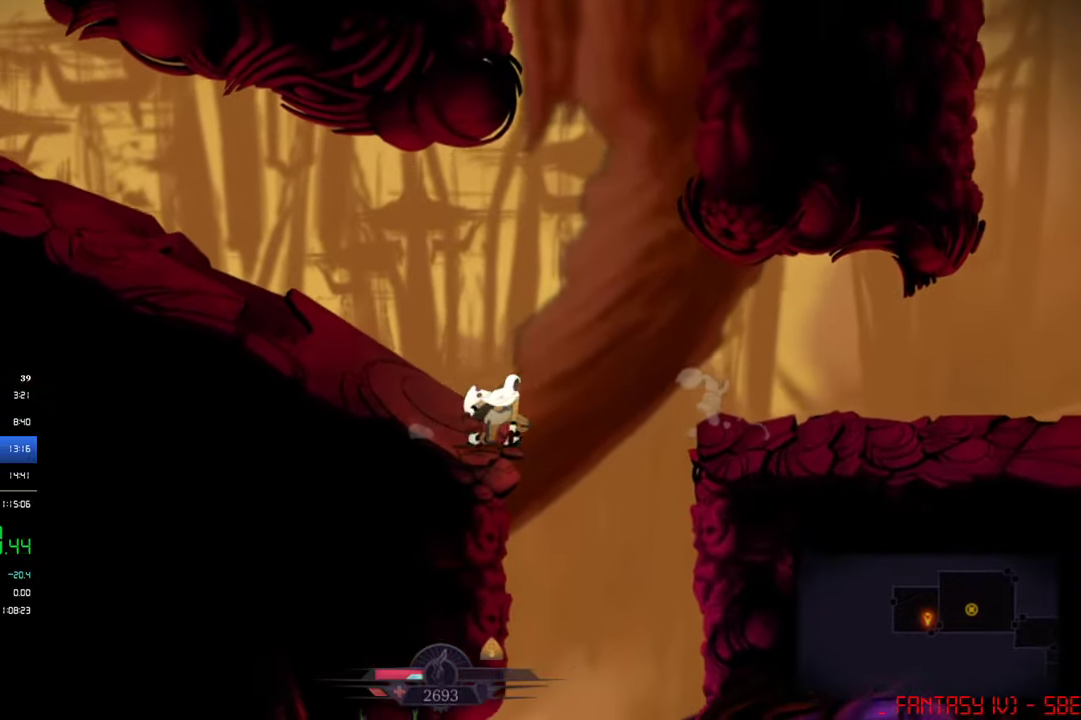
{"buttons": ["L2"], "left_stick": "center", "events": [[100, "L2", "down"]]}
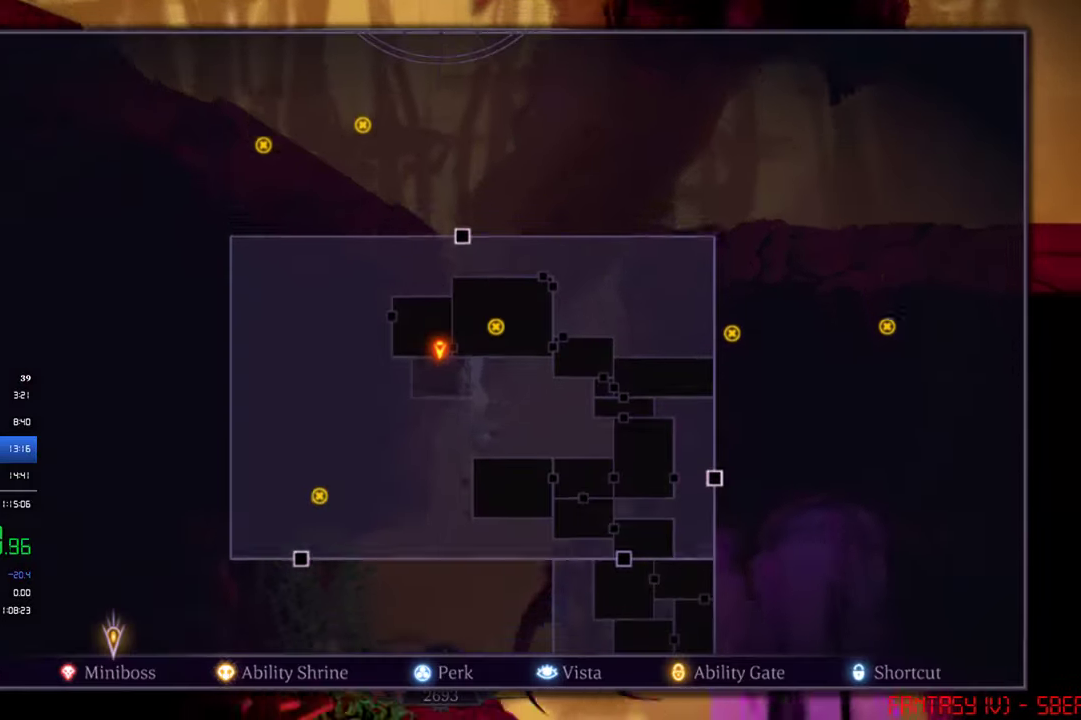
{"buttons": [], "left_stick": "center", "events": [[117, "L2", "up"]]}
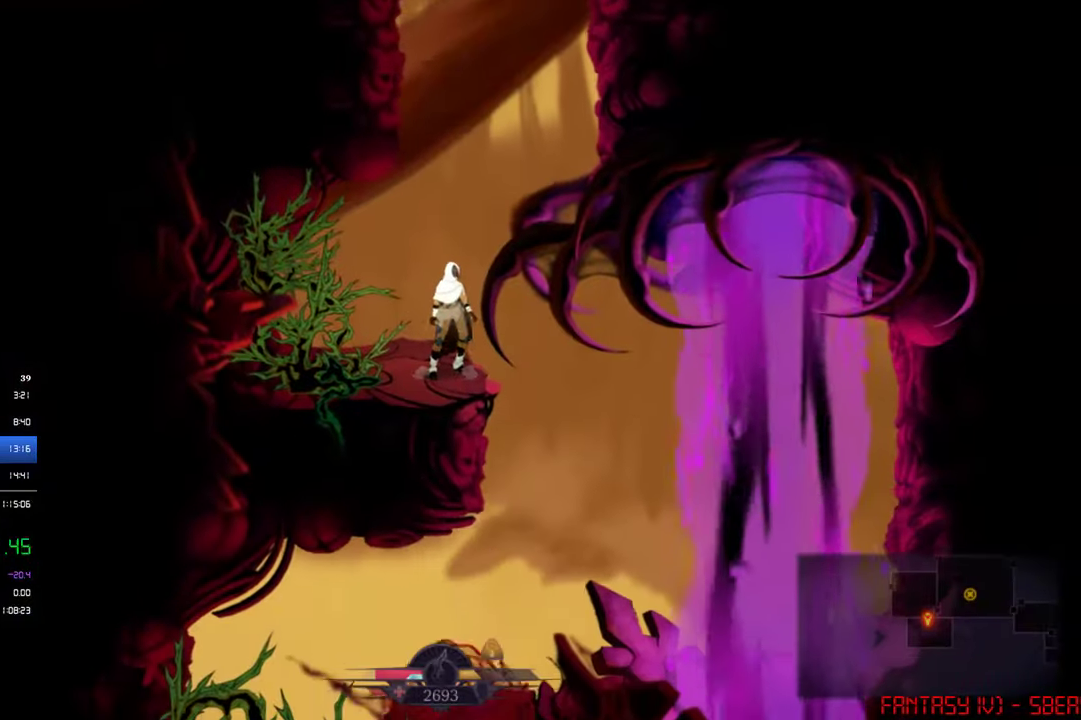
{"buttons": ["CROSS", "DPAD_RIGHT"], "left_stick": "center", "events": [[33, "CROSS", "down"], [283, "CROSS", "up"], [333, "DPAD_RIGHT", "down"], [367, "CROSS", "down"]]}
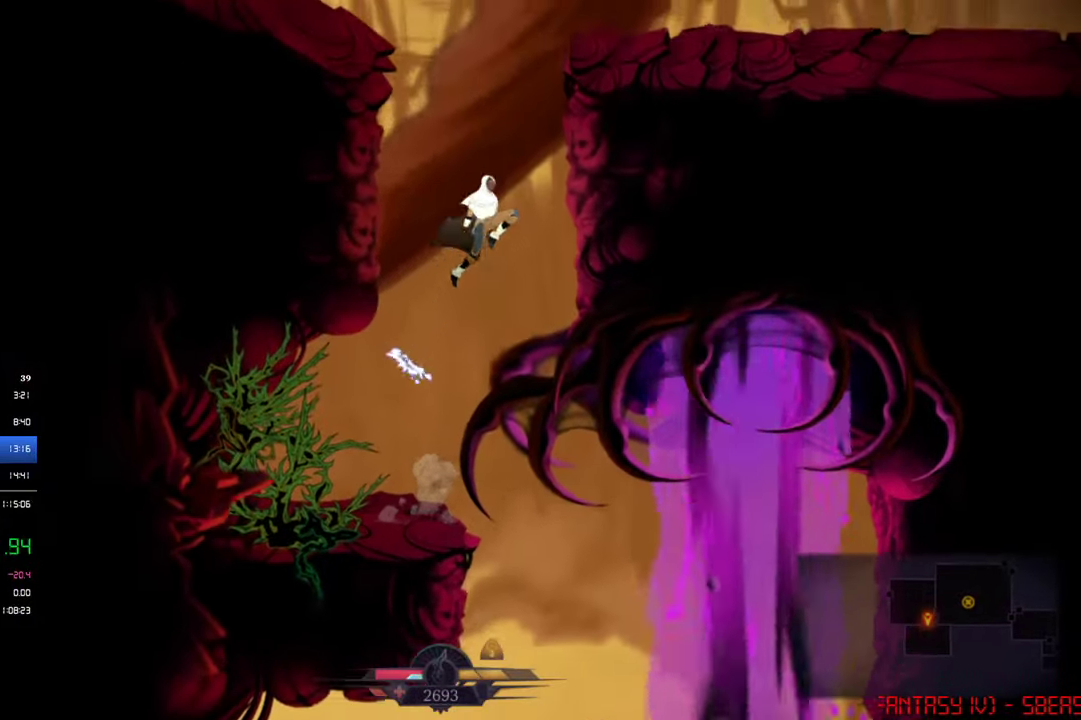
{"buttons": ["CROSS", "DPAD_LEFT"], "left_stick": "center", "events": [[150, "CROSS", "up"], [200, "DPAD_RIGHT", "up"], [233, "CROSS", "down"], [233, "DPAD_LEFT", "down"]]}
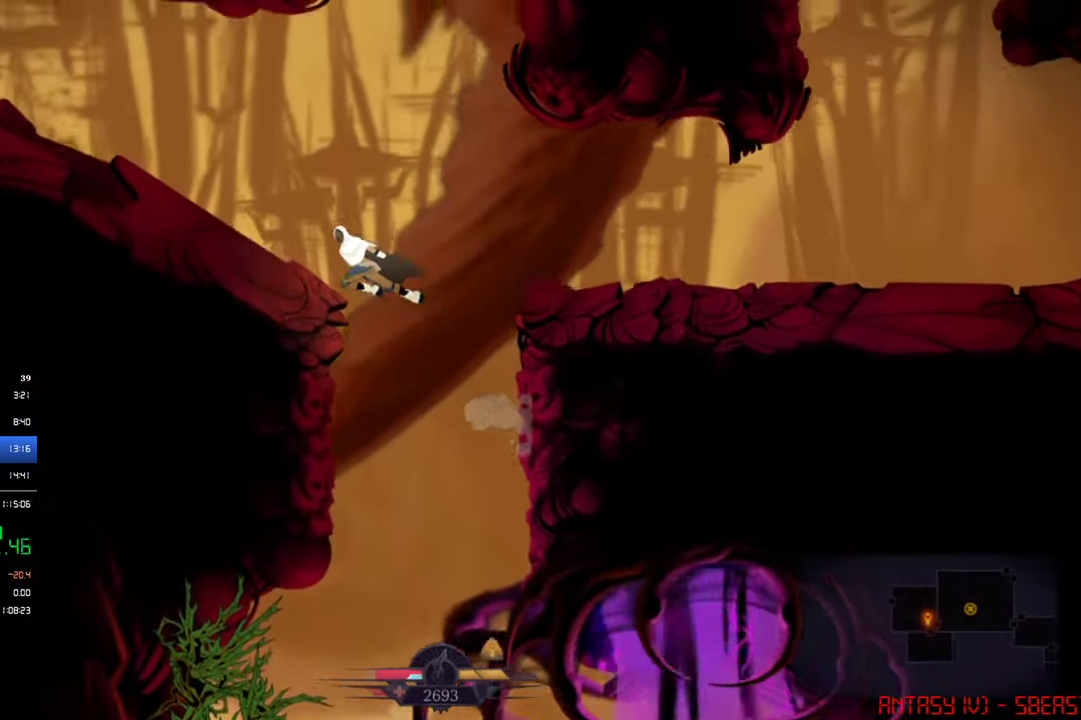
{"buttons": ["DPAD_LEFT"], "left_stick": "center", "events": [[150, "CROSS", "up"], [233, "CIRCLE", "down"], [417, "CIRCLE", "up"]]}
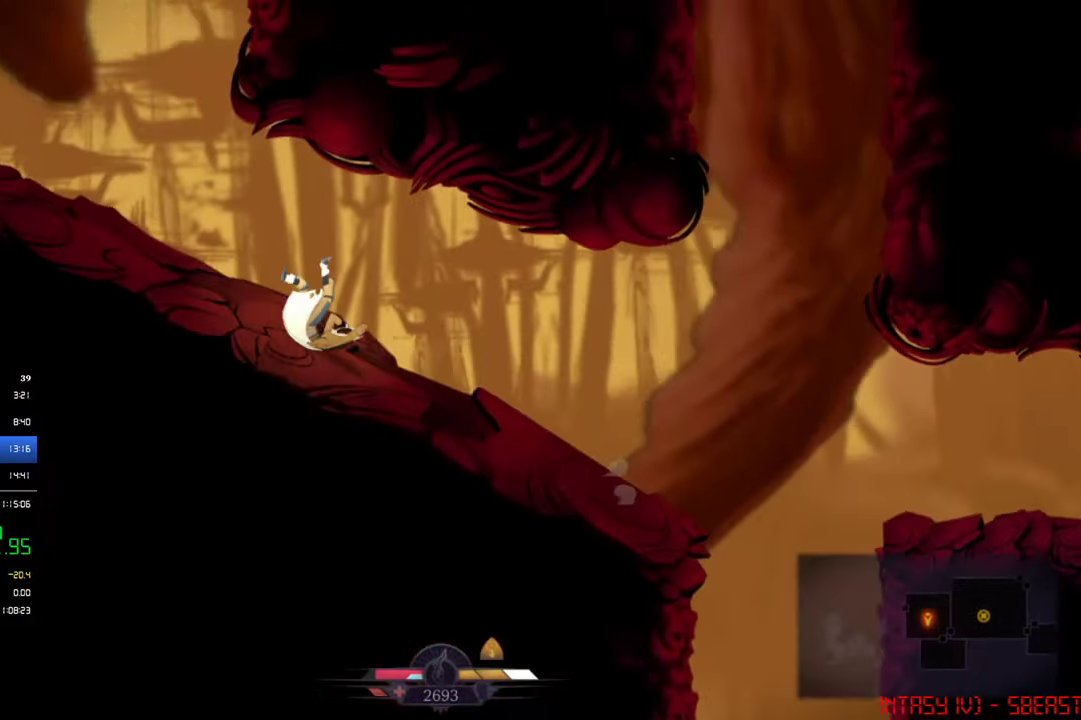
{"buttons": ["CIRCLE", "DPAD_LEFT"], "left_stick": "center", "events": [[133, "CIRCLE", "down"], [317, "CIRCLE", "up"], [433, "CIRCLE", "down"]]}
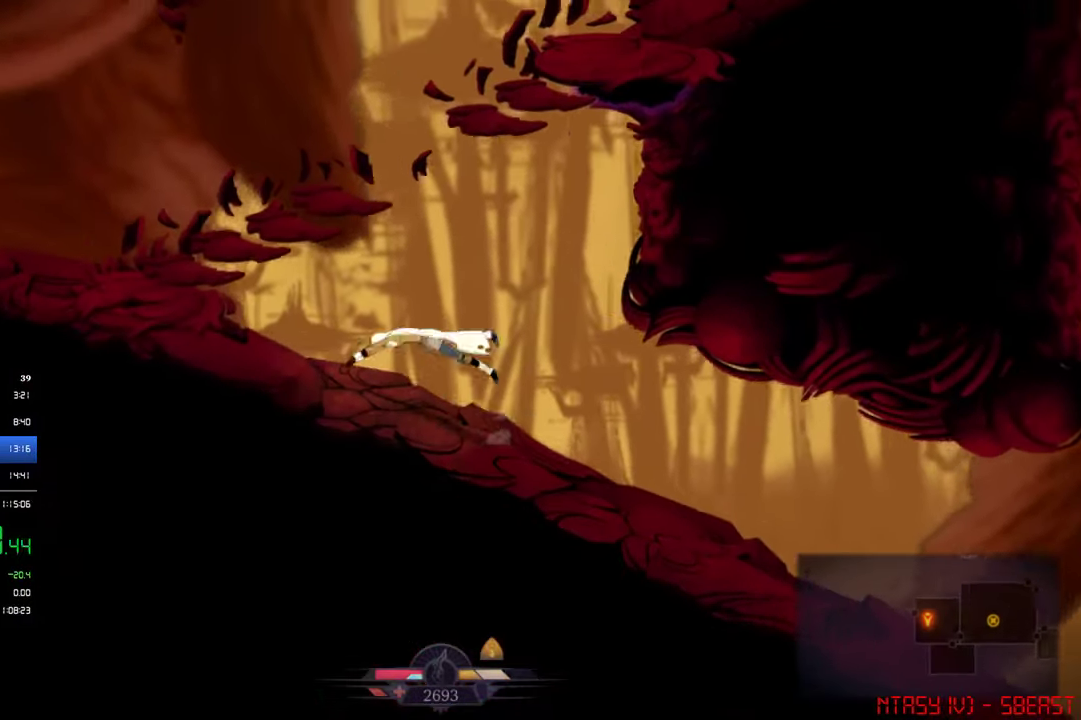
{"buttons": ["CIRCLE", "DPAD_LEFT"], "left_stick": "center", "events": [[183, "CIRCLE", "up"], [350, "CIRCLE", "down"]]}
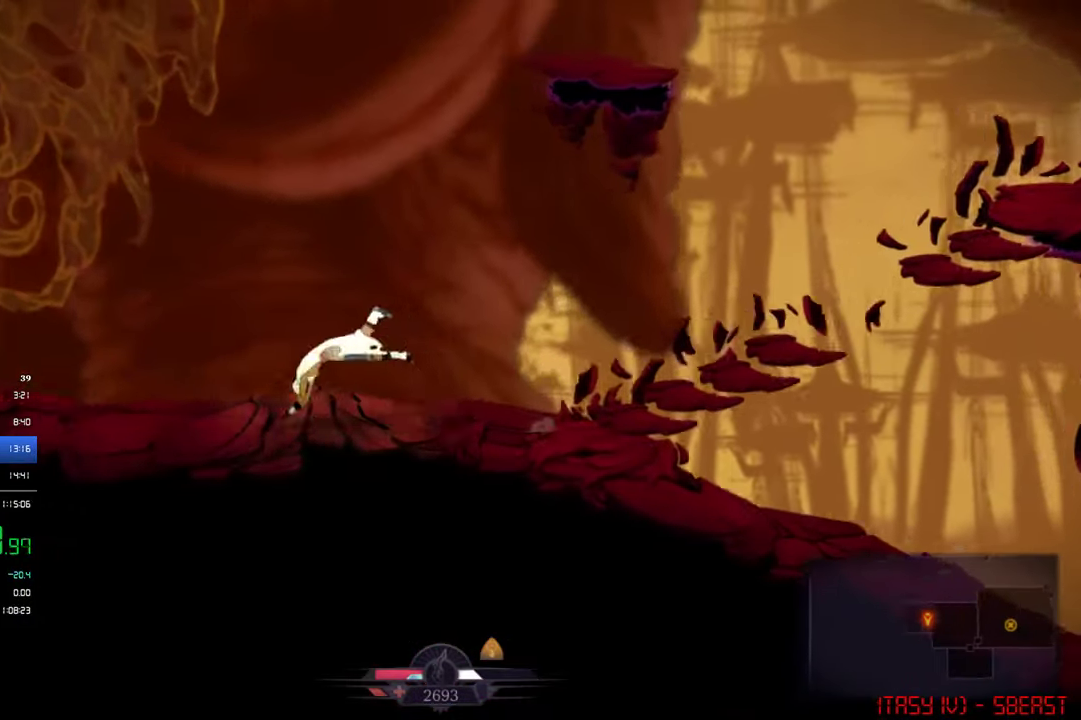
{"buttons": ["DPAD_LEFT"], "left_stick": "center", "events": [[33, "CIRCLE", "up"]]}
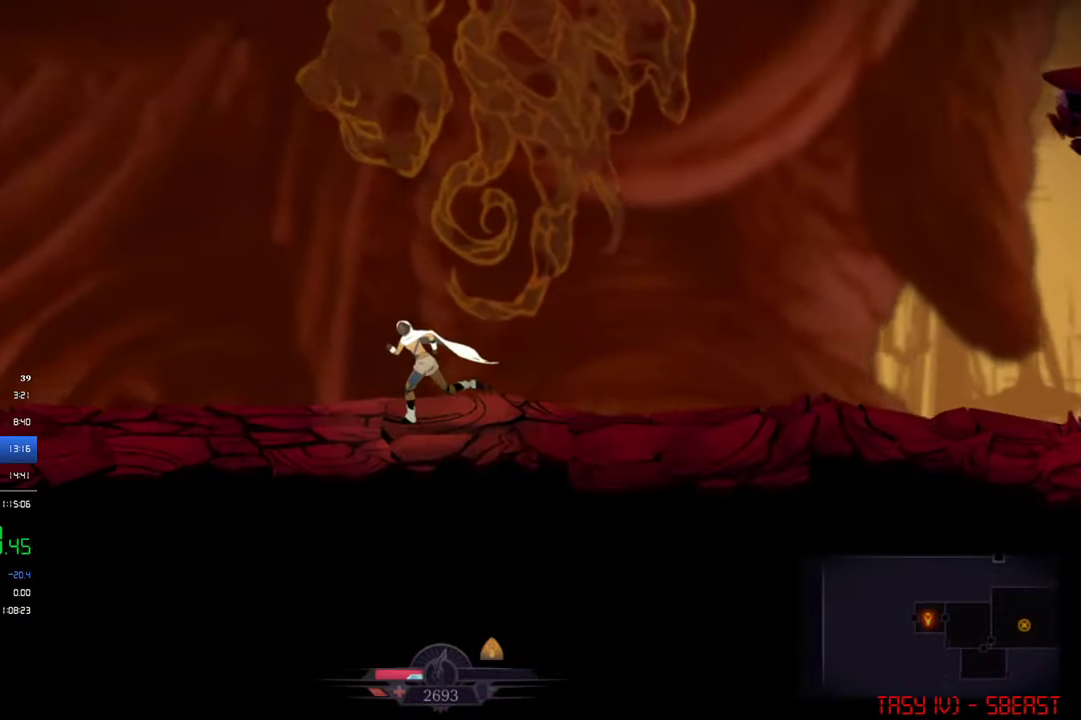
{"buttons": ["DPAD_LEFT"], "left_stick": "center", "events": []}
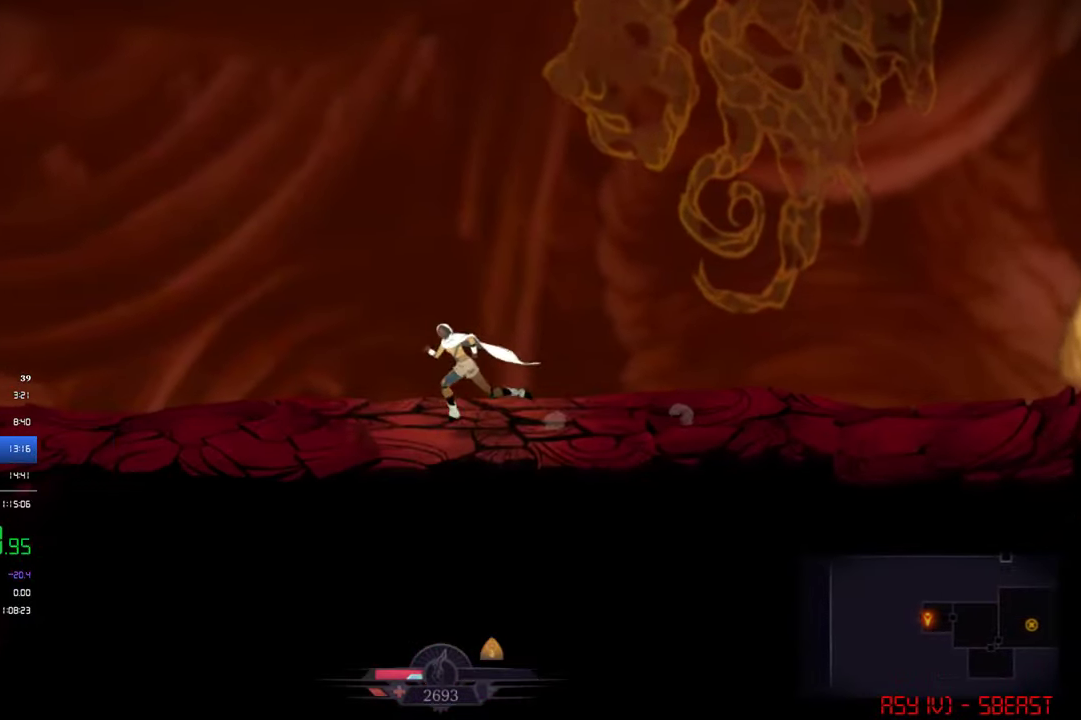
{"buttons": ["DPAD_LEFT"], "left_stick": "center", "events": []}
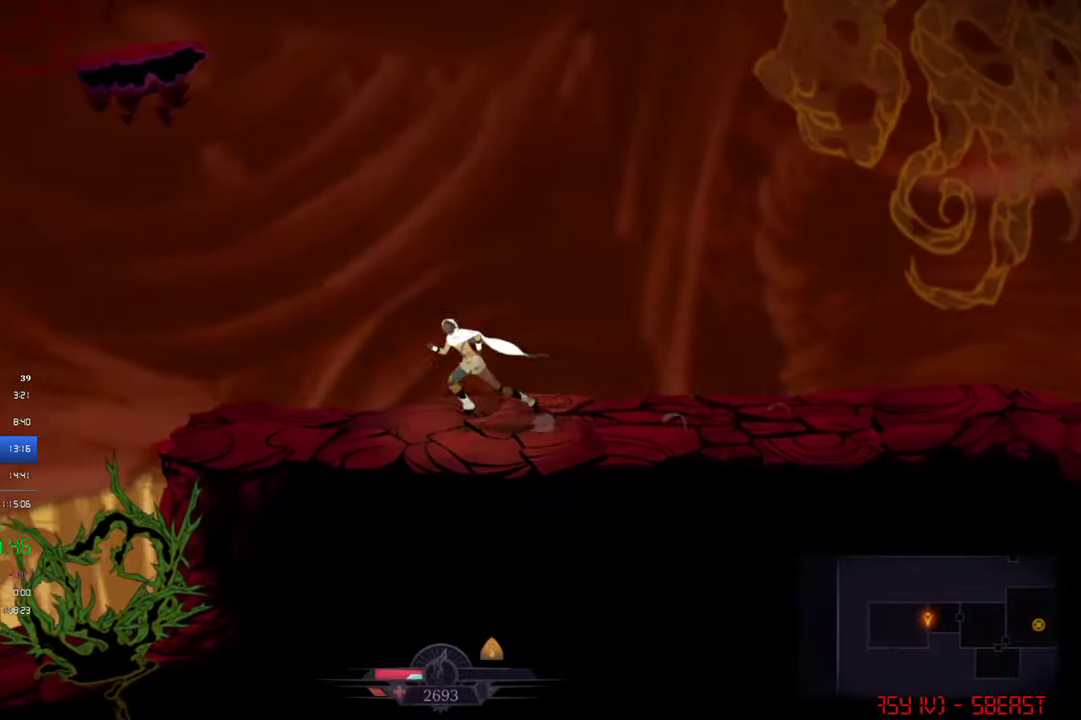
{"buttons": ["DPAD_LEFT"], "left_stick": "center", "events": []}
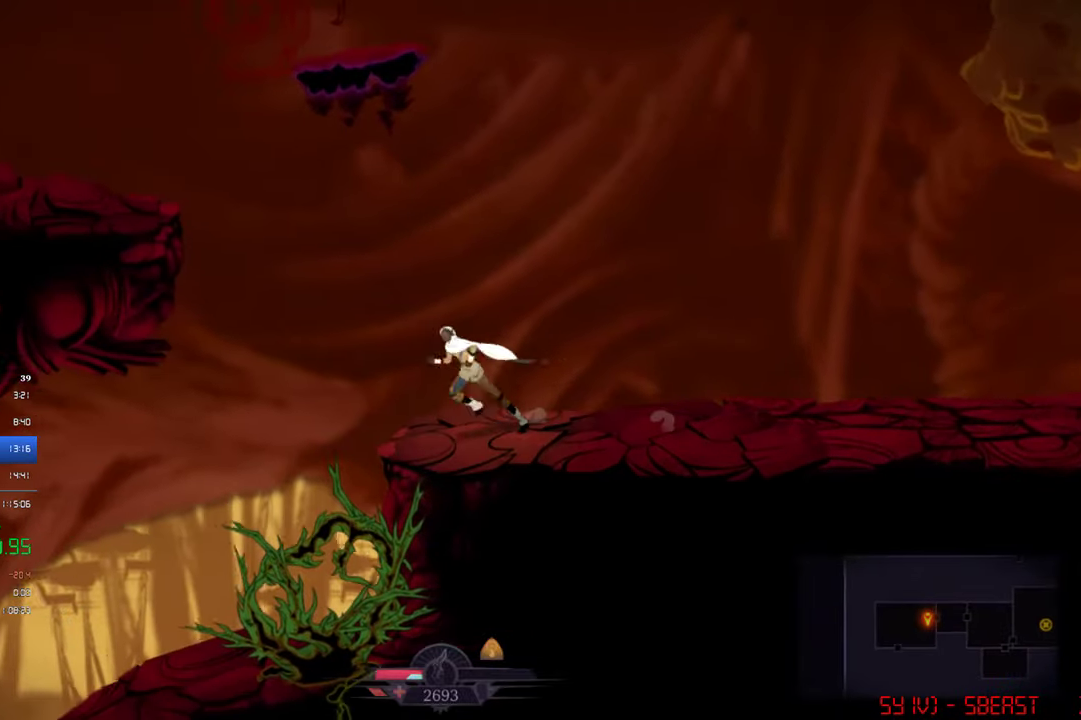
{"buttons": ["DPAD_LEFT"], "left_stick": "center", "events": []}
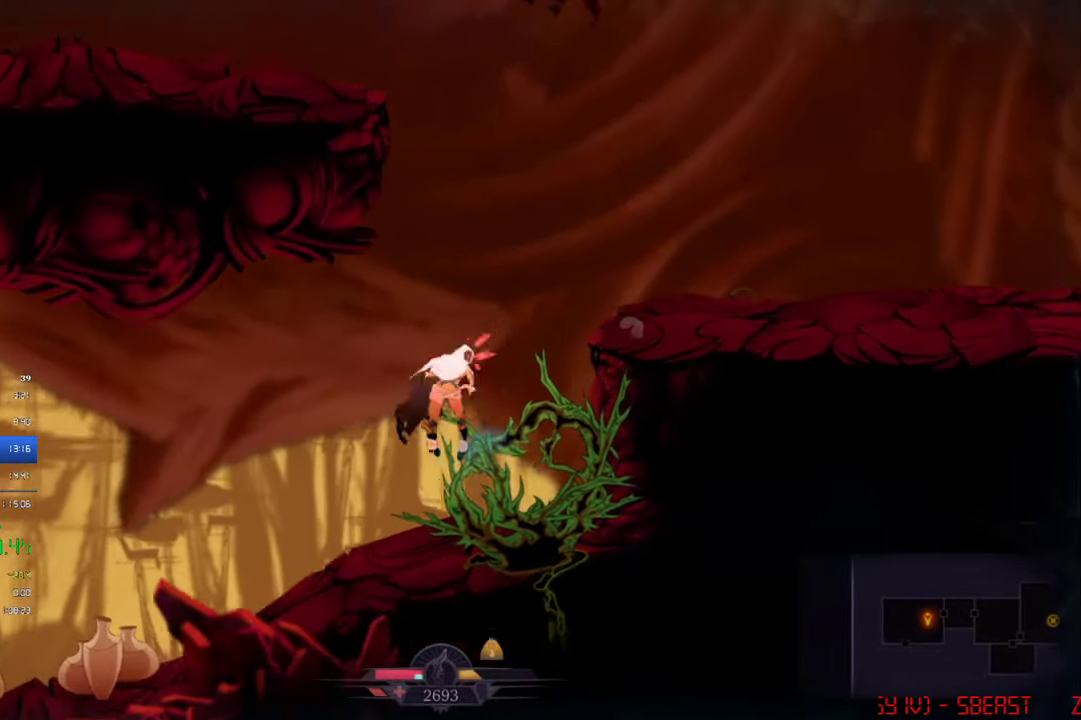
{"buttons": ["DPAD_LEFT"], "left_stick": "center", "events": []}
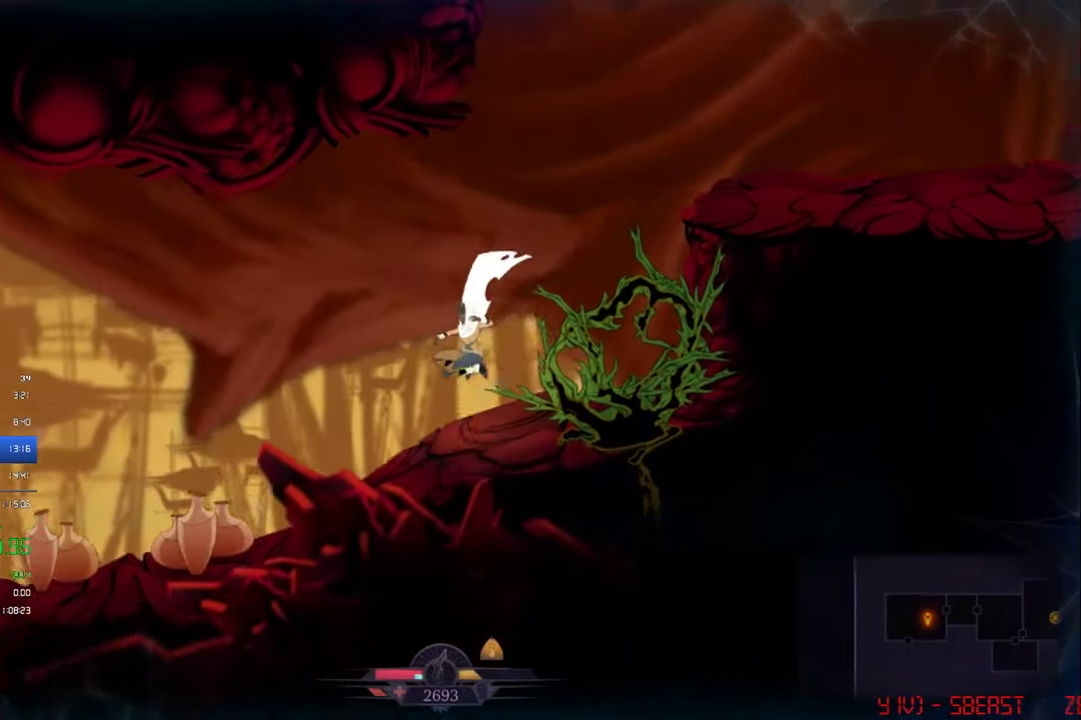
{"buttons": ["SQUARE", "DPAD_LEFT"], "left_stick": "center", "events": [[484, "SQUARE", "down"]]}
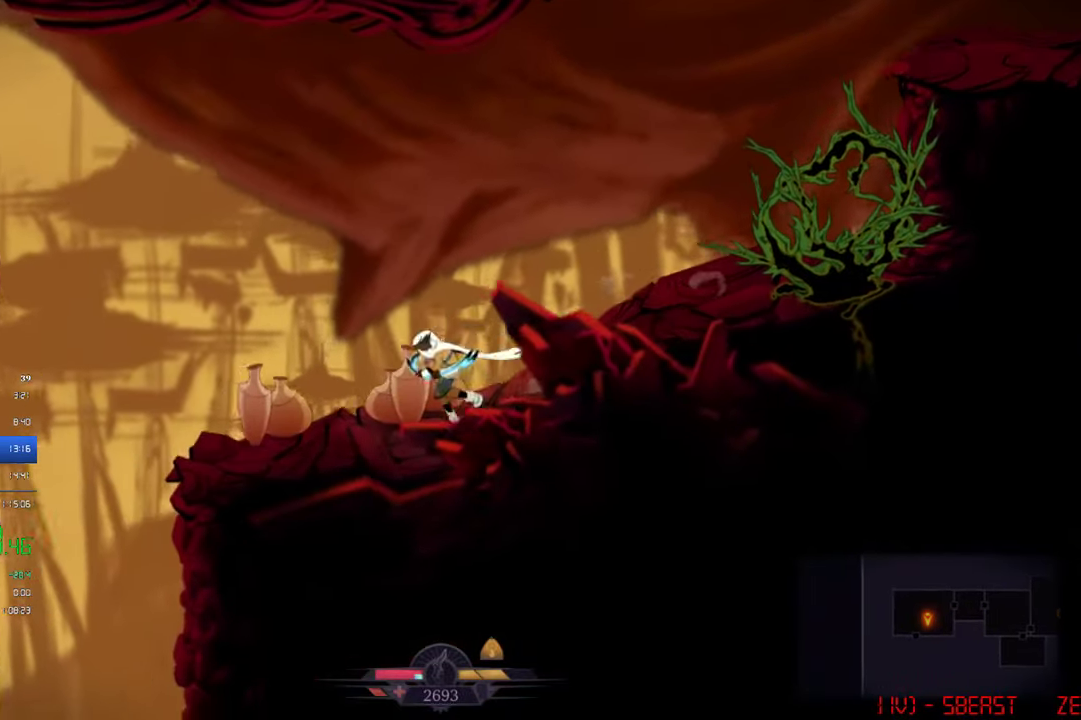
{"buttons": ["DPAD_DOWN"], "left_stick": "center", "events": [[84, "SQUARE", "up"], [500, "DPAD_DOWN", "down"], [500, "DPAD_LEFT", "up"]]}